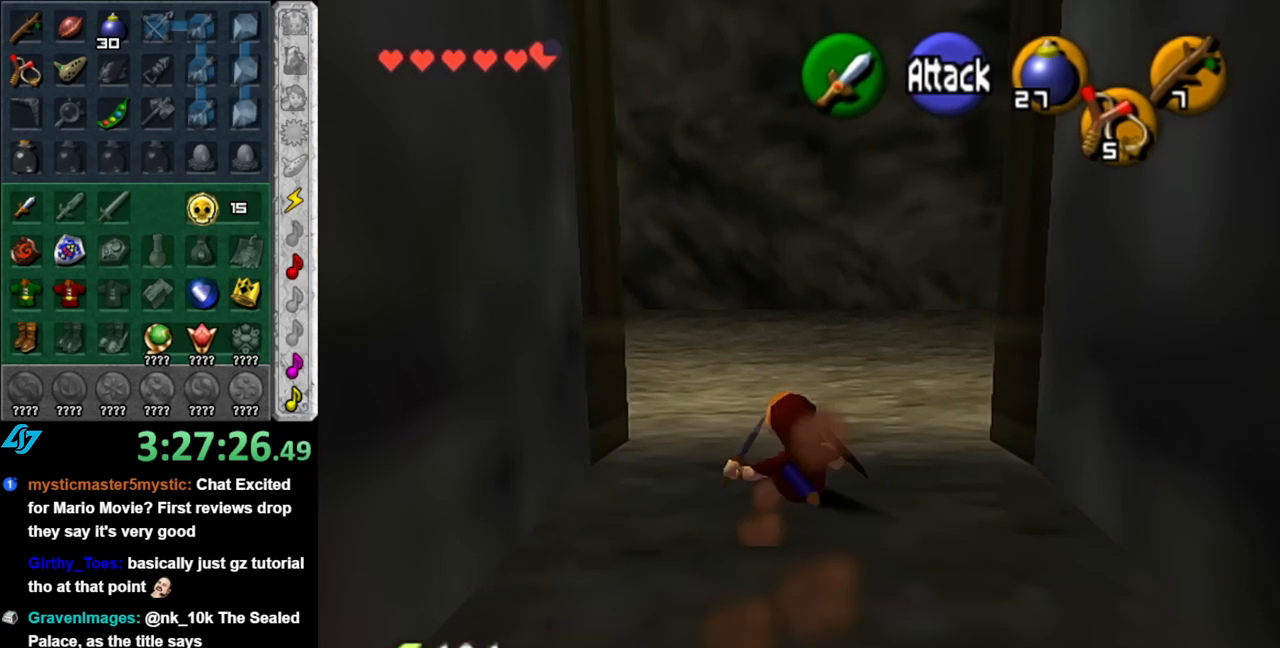
Gameplay with a controller (Nintendo layout); each line is a JSON object with the inputs held at the frame after it. "events" lists button and stick changes between this image and that frame as [ms after this image, input, new state], when the widget could be followed in between. Not read: L2 L3 R2 R3.
{"buttons": [], "left_stick": "up-left", "right_stick": "center", "events": [[433, "left_stick", "up-left"]]}
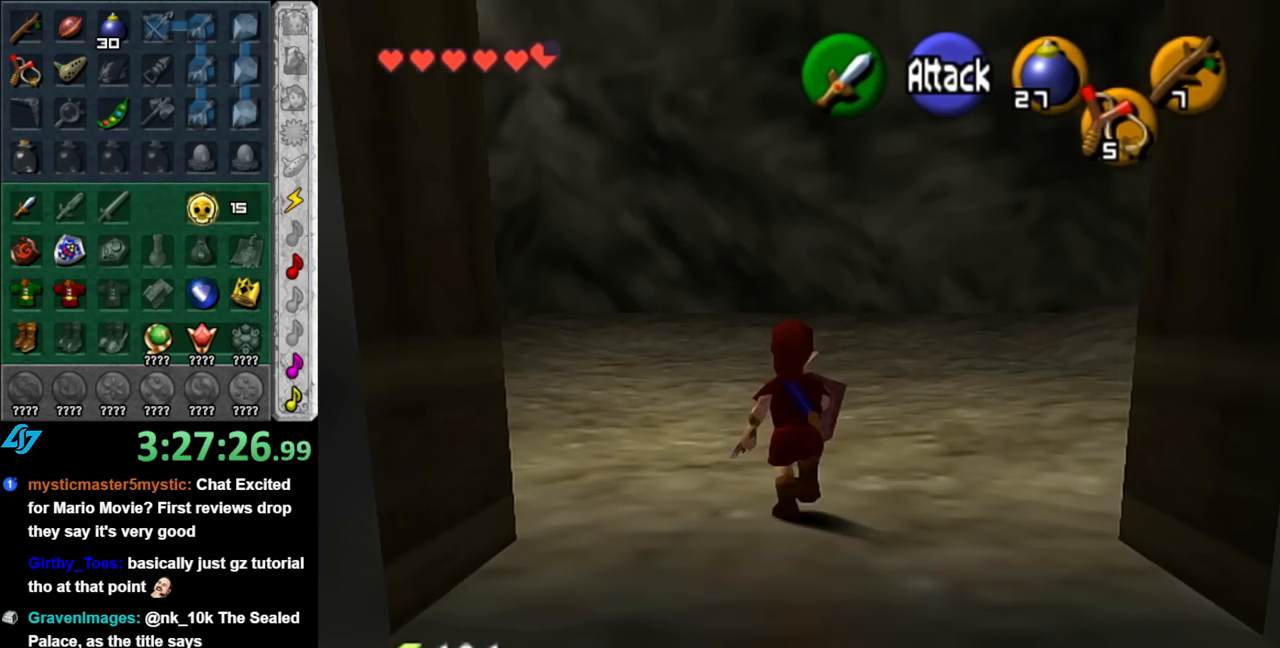
{"buttons": [], "left_stick": "up", "right_stick": "center", "events": [[83, "left_stick", "down-left"], [117, "L1", "down"], [183, "left_stick", "center"], [317, "L1", "up"], [400, "left_stick", "up"]]}
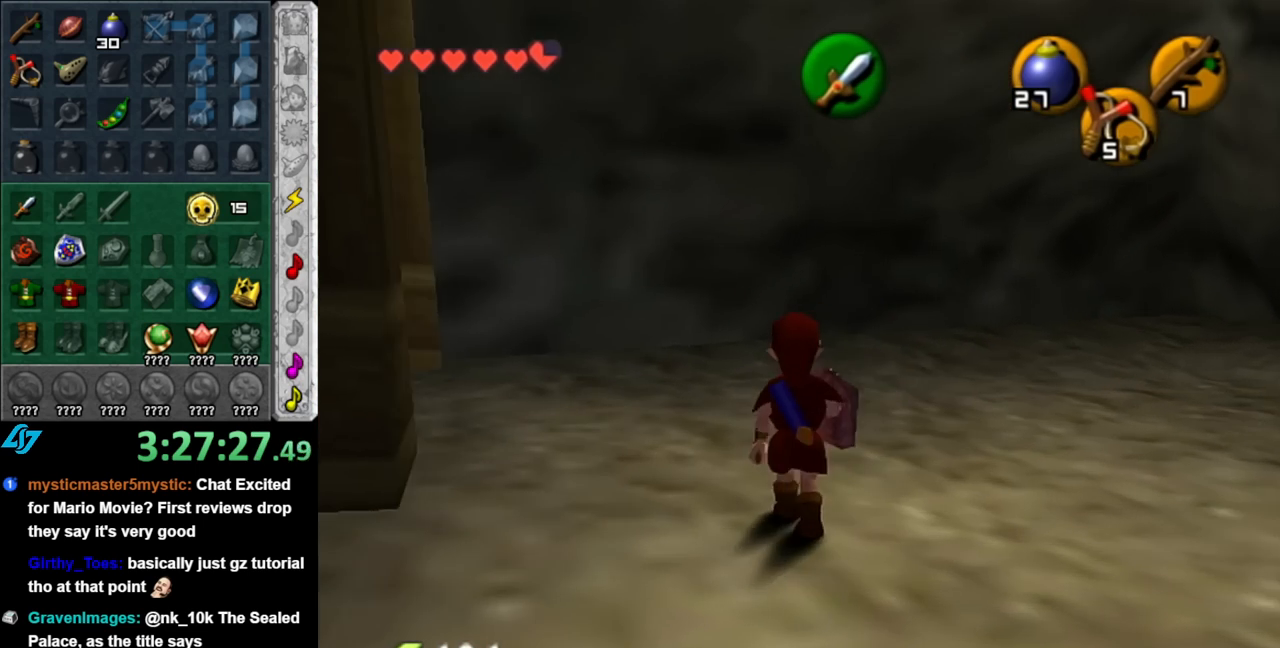
{"buttons": [], "left_stick": "down-left", "right_stick": "center", "events": [[400, "left_stick", "down-left"]]}
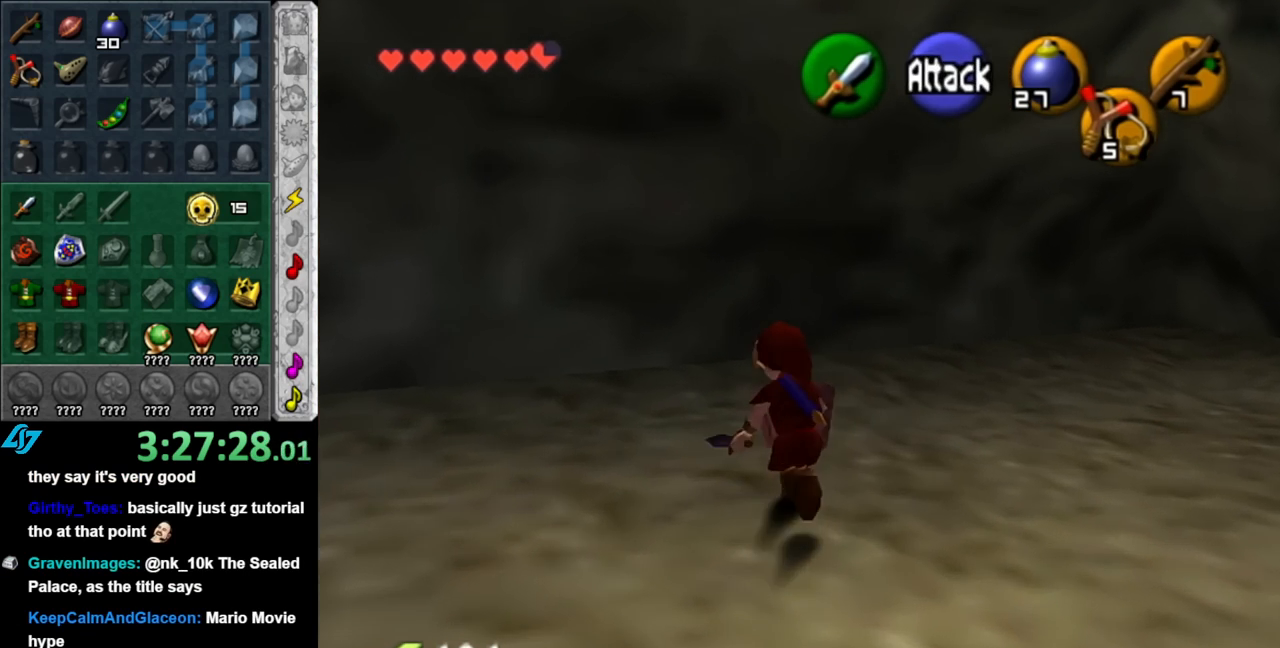
{"buttons": [], "left_stick": "down-left", "right_stick": "center", "events": [[33, "L1", "down"], [100, "left_stick", "center"], [250, "L1", "up"], [367, "left_stick", "left"], [467, "left_stick", "down-left"]]}
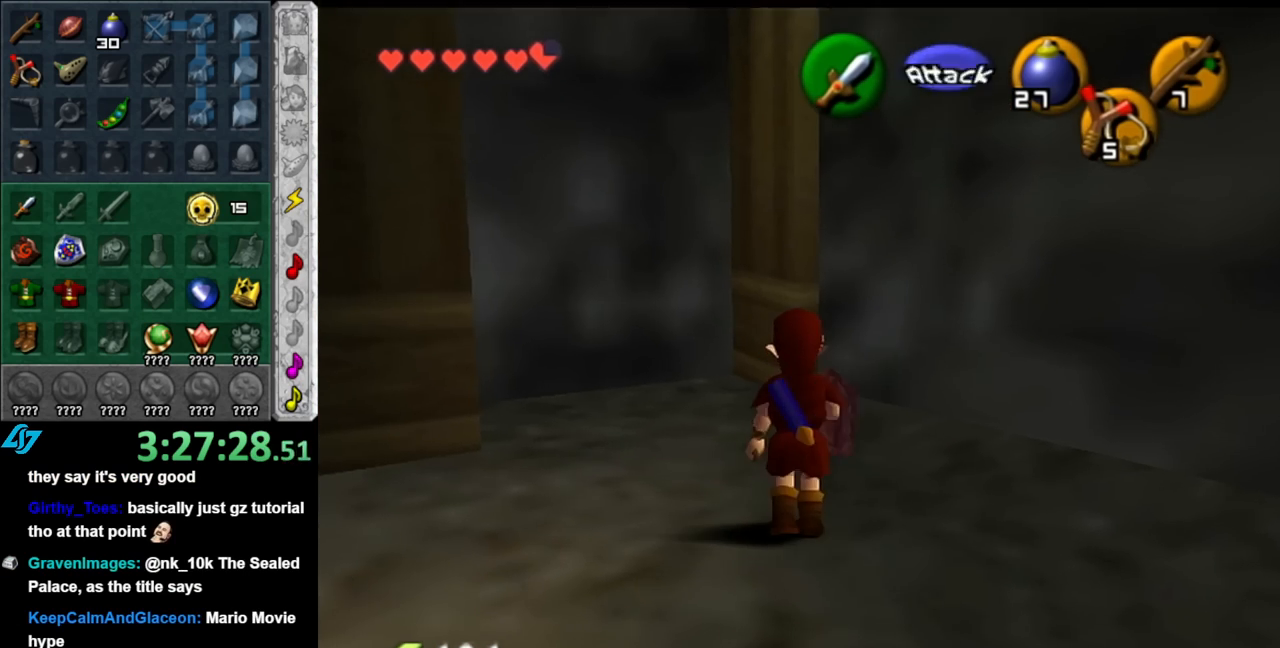
{"buttons": [], "left_stick": "left", "right_stick": "center", "events": [[400, "left_stick", "left"]]}
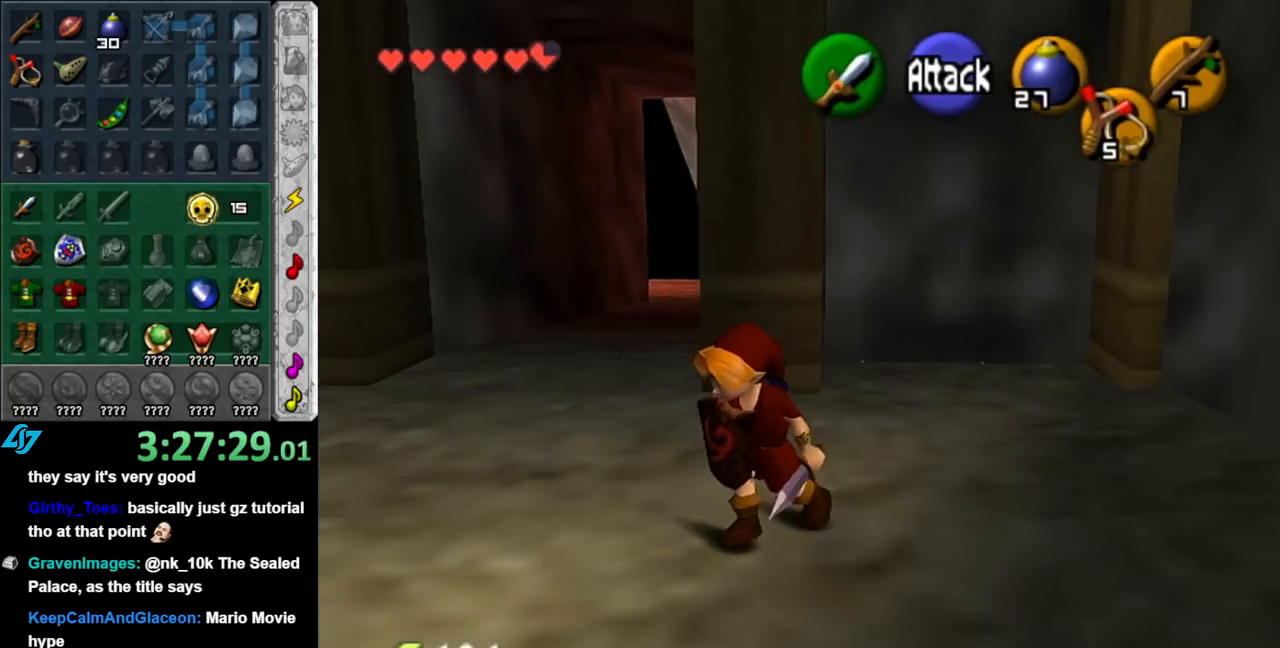
{"buttons": [], "left_stick": "left", "right_stick": "center", "events": [[33, "A", "down"], [217, "A", "up"]]}
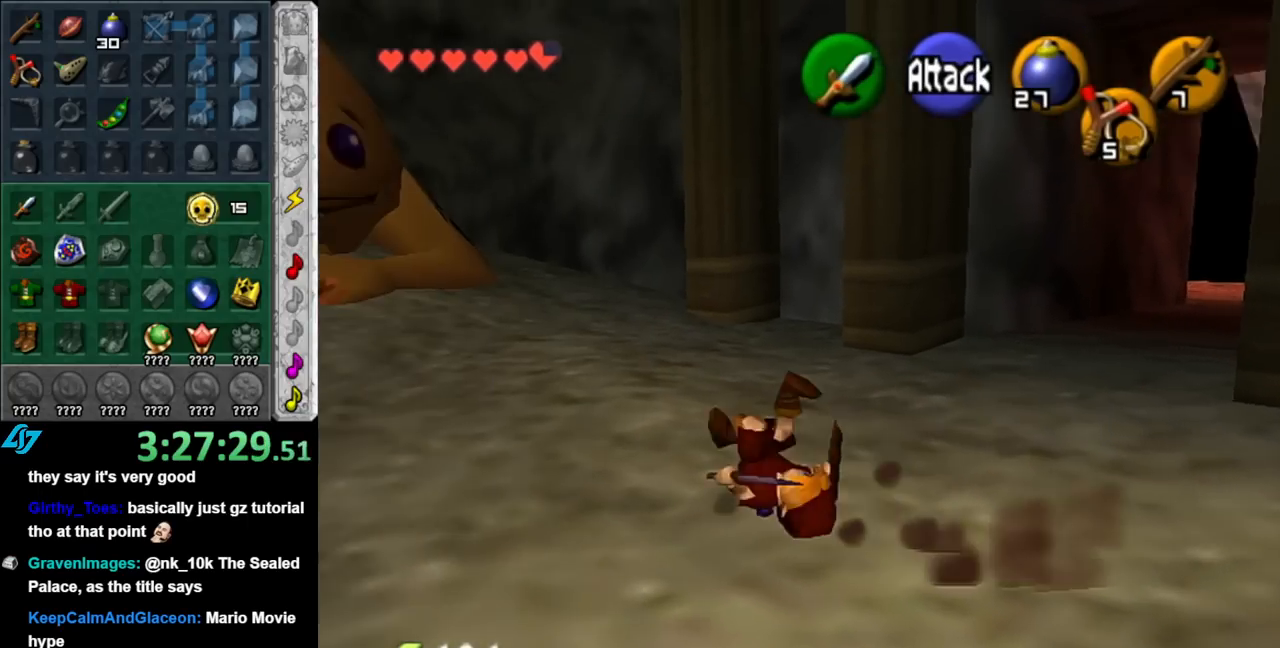
{"buttons": [], "left_stick": "up-left", "right_stick": "center", "events": [[33, "left_stick", "up-left"]]}
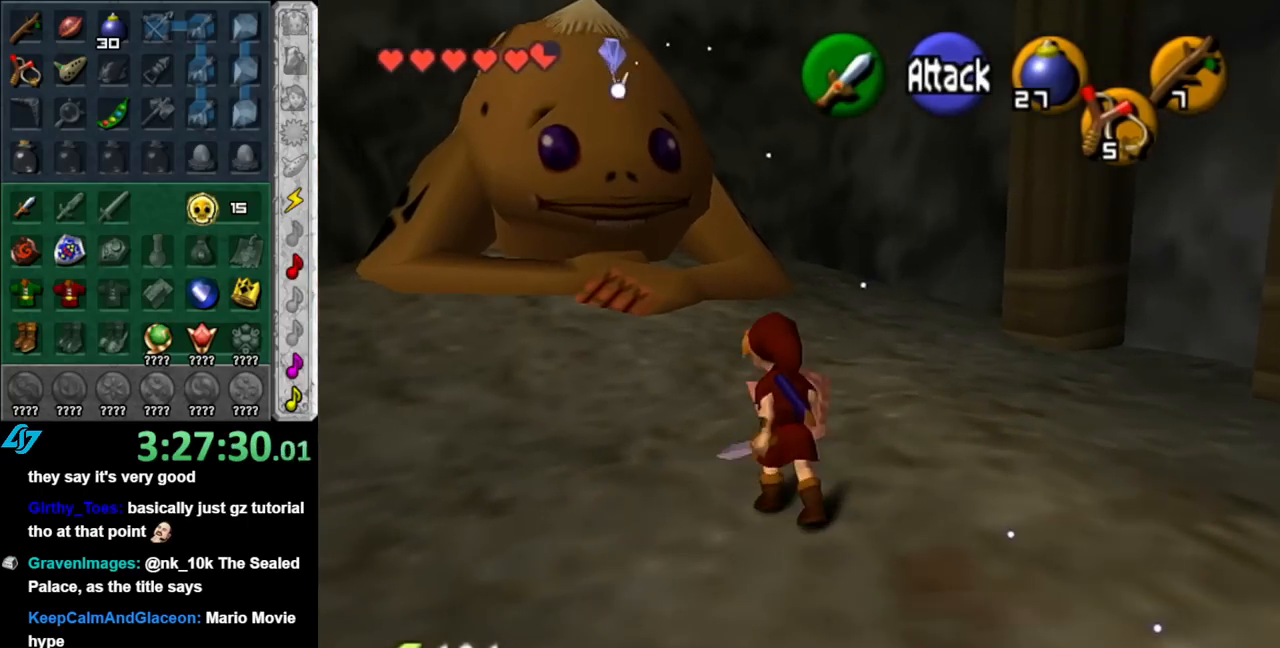
{"buttons": ["A"], "left_stick": "up", "right_stick": "center", "events": [[250, "left_stick", "up"], [500, "A", "down"]]}
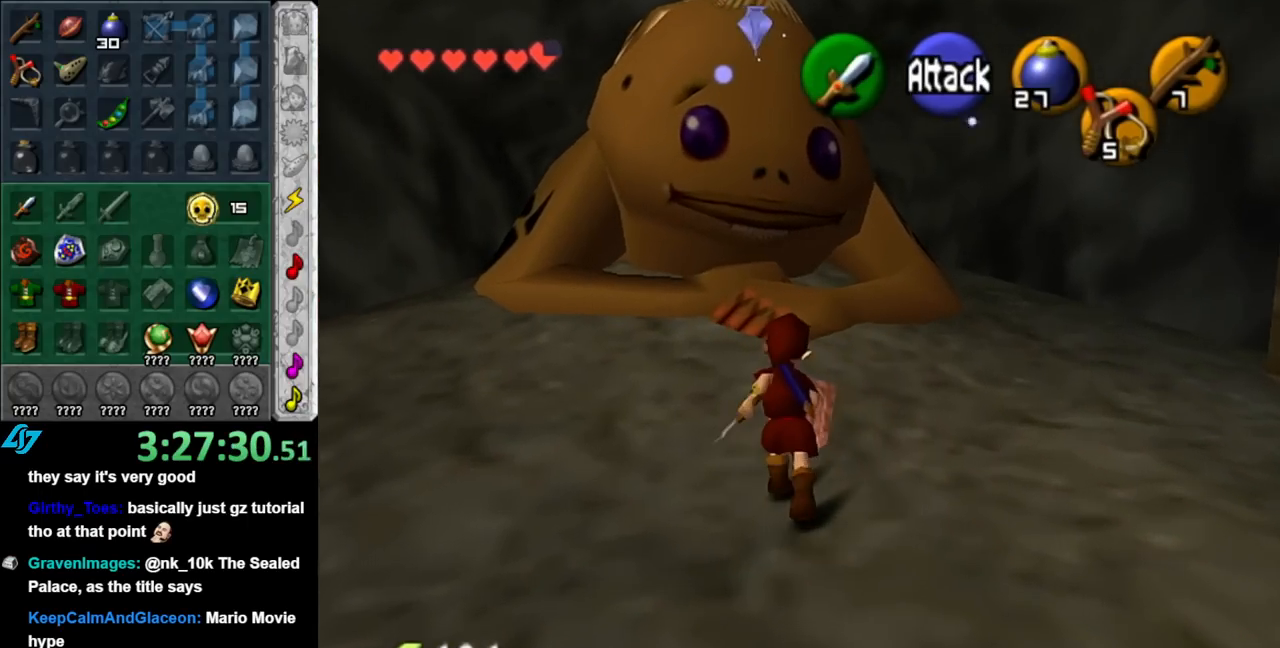
{"buttons": ["A", "L1"], "left_stick": "center", "right_stick": "center", "events": [[150, "A", "up"], [250, "A", "down"], [333, "A", "up"], [367, "L1", "down"], [400, "left_stick", "center"], [467, "A", "down"]]}
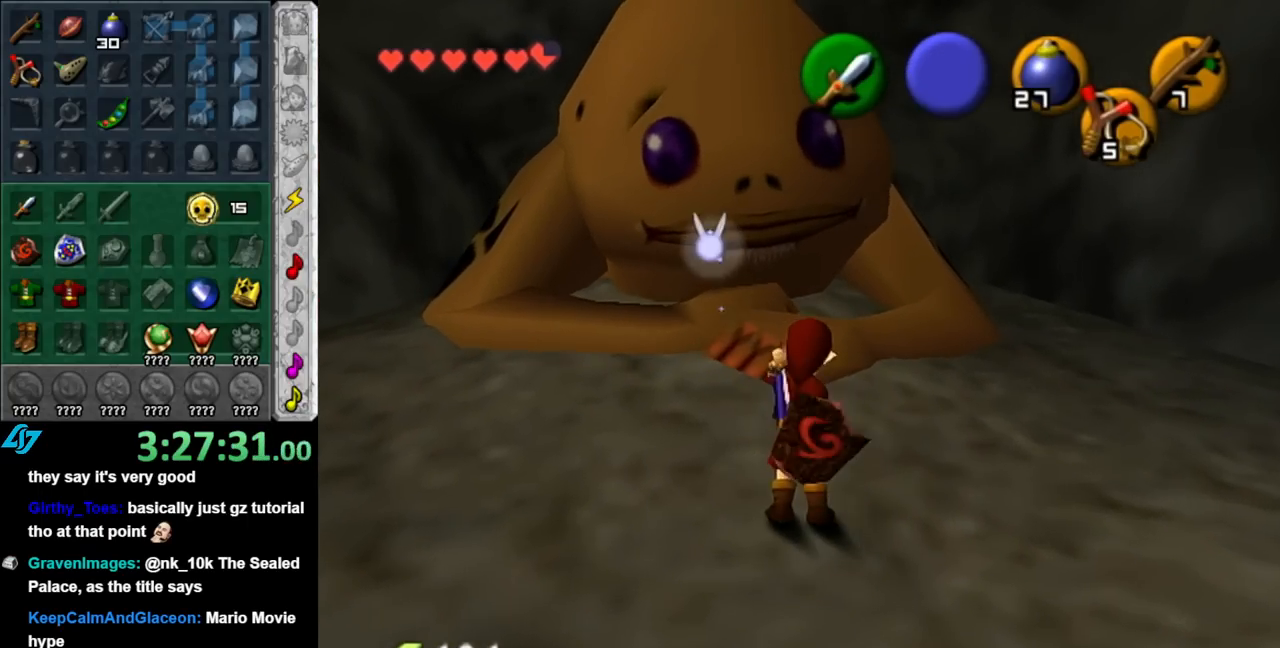
{"buttons": [], "left_stick": "center", "right_stick": "center", "events": [[67, "A", "up"], [83, "L1", "up"]]}
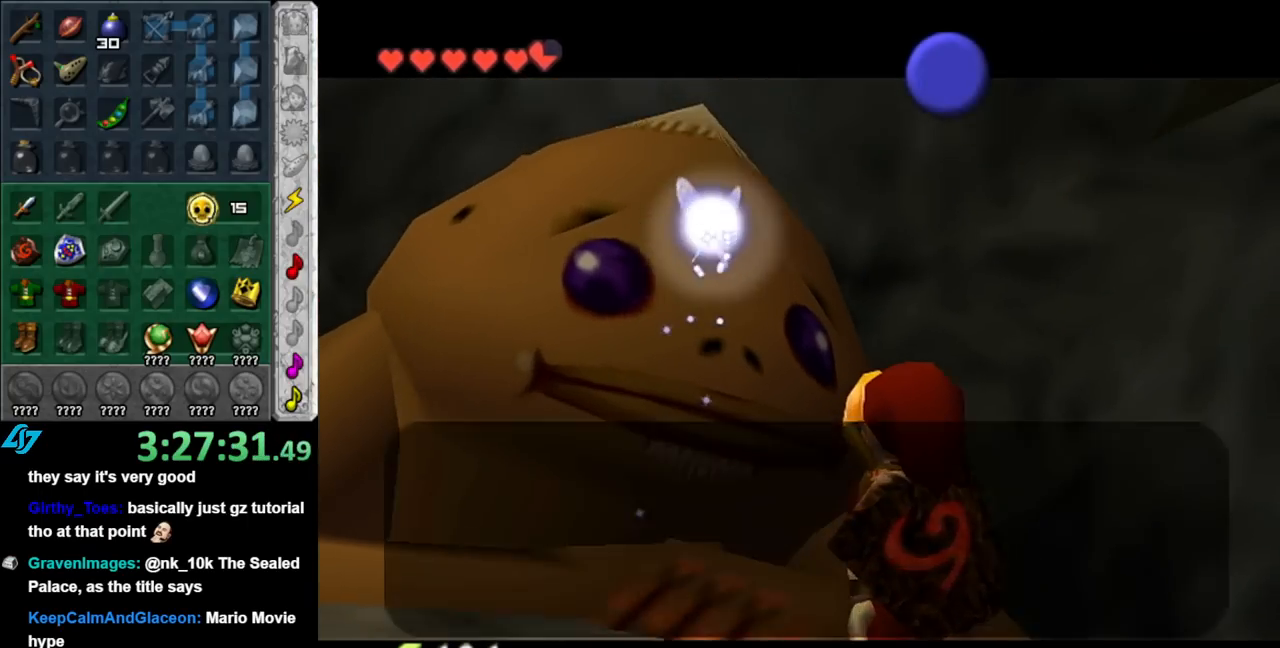
{"buttons": [], "left_stick": "center", "right_stick": "center", "events": []}
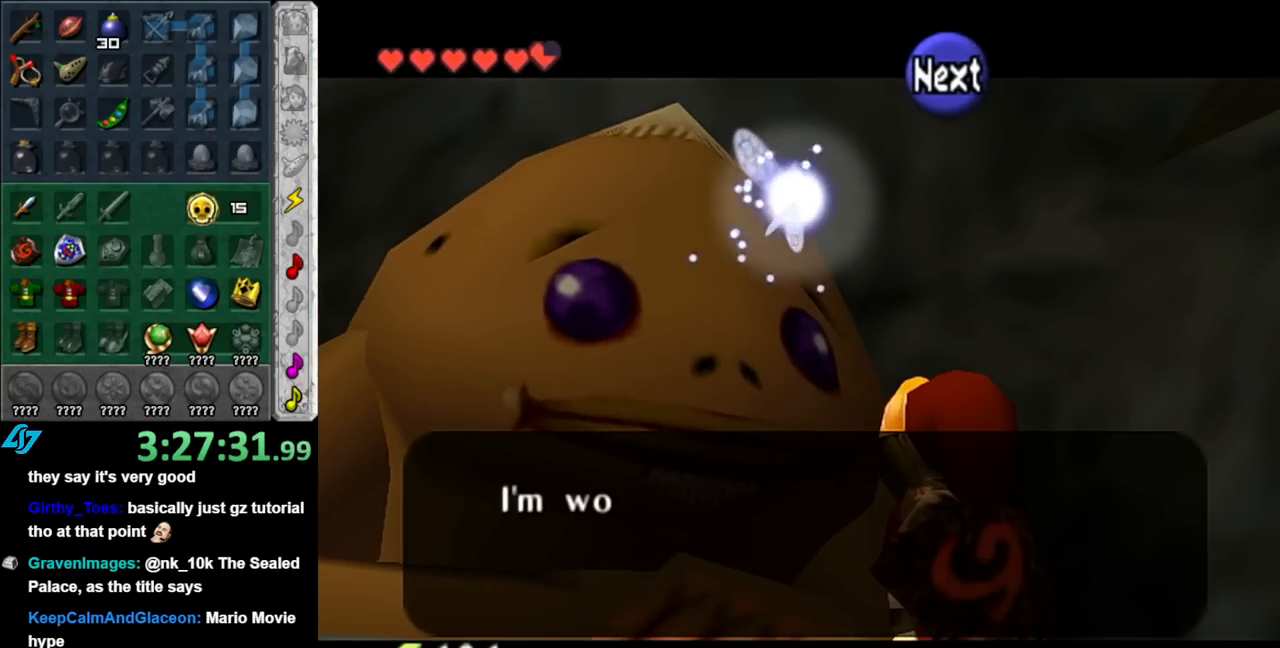
{"buttons": [], "left_stick": "center", "right_stick": "center", "events": [[67, "B", "down"], [183, "B", "up"]]}
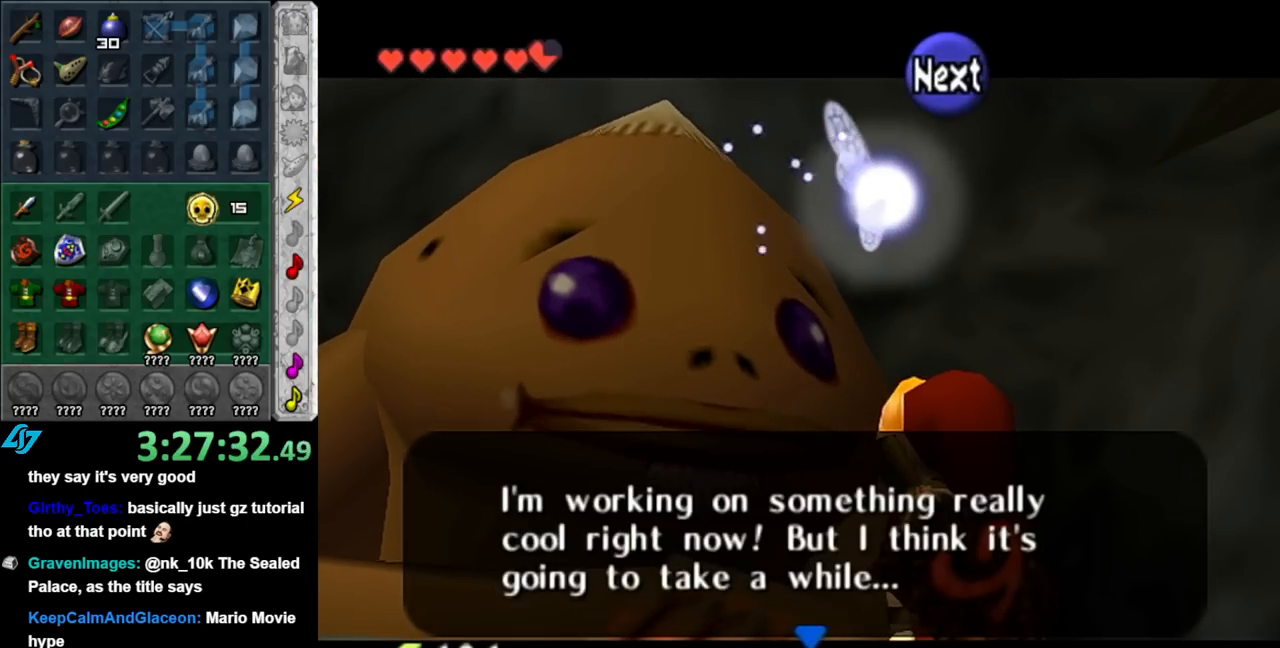
{"buttons": [], "left_stick": "center", "right_stick": "center", "events": []}
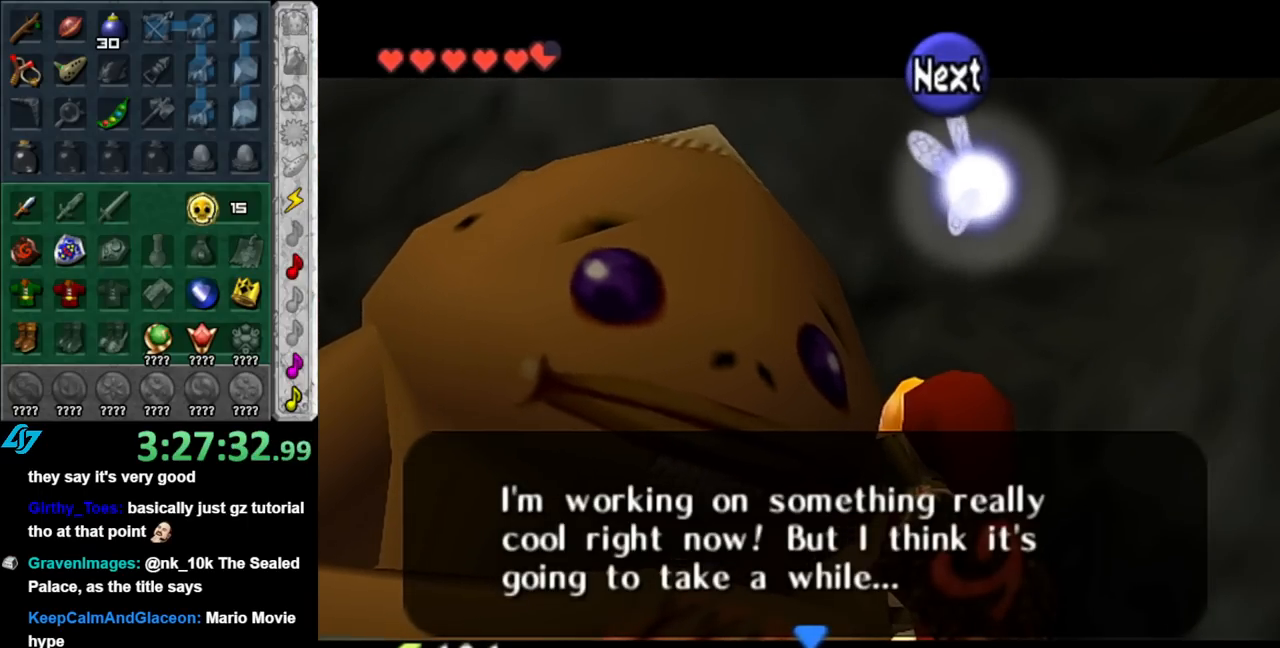
{"buttons": [], "left_stick": "center", "right_stick": "center", "events": []}
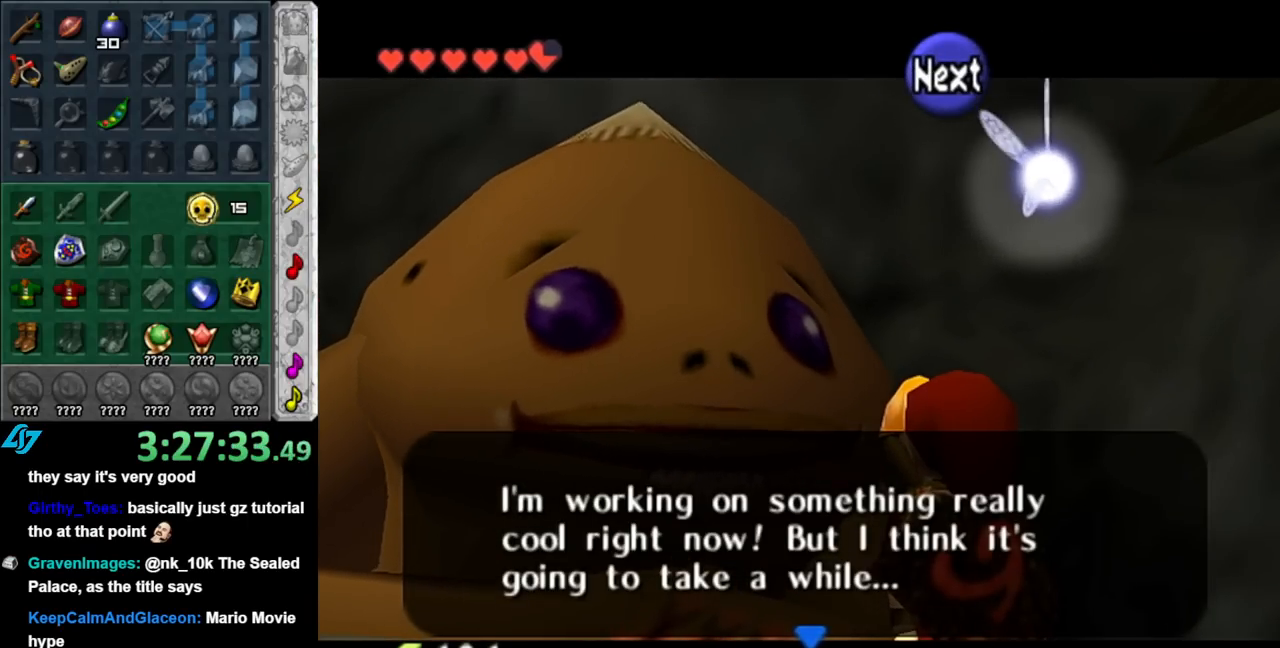
{"buttons": [], "left_stick": "down-right", "right_stick": "center", "events": [[350, "A", "down"], [433, "A", "up"], [433, "left_stick", "down-right"]]}
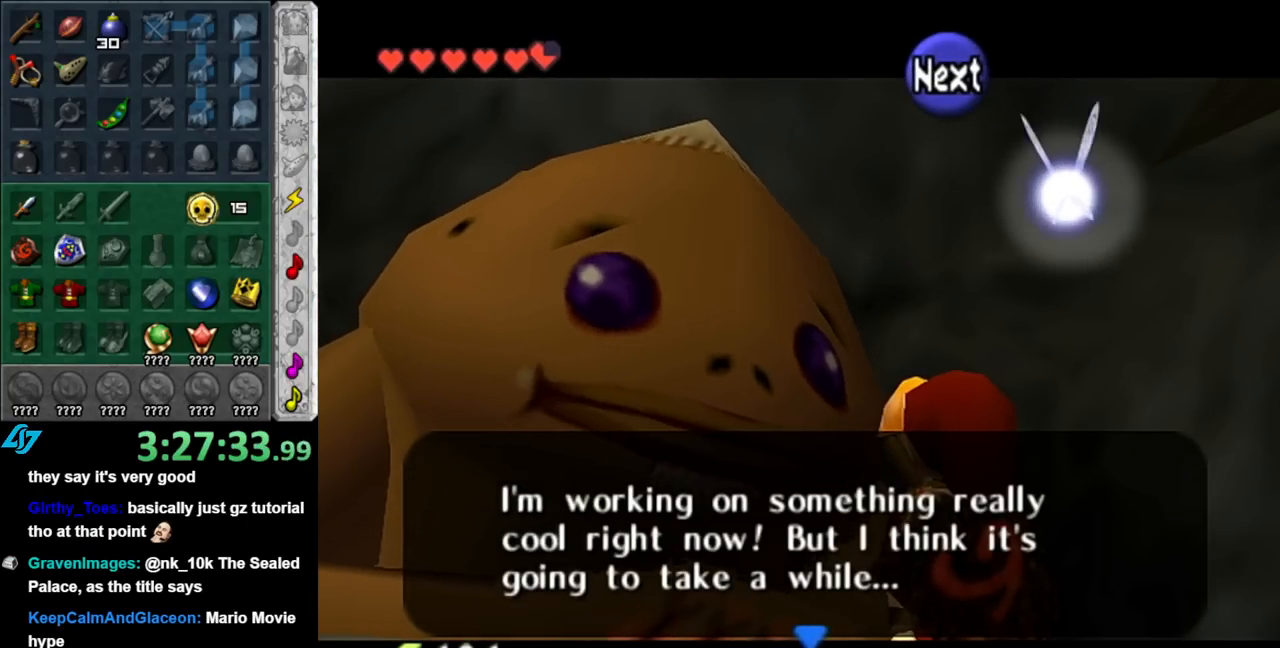
{"buttons": ["B"], "left_stick": "down-right", "right_stick": "center", "events": [[433, "B", "down"]]}
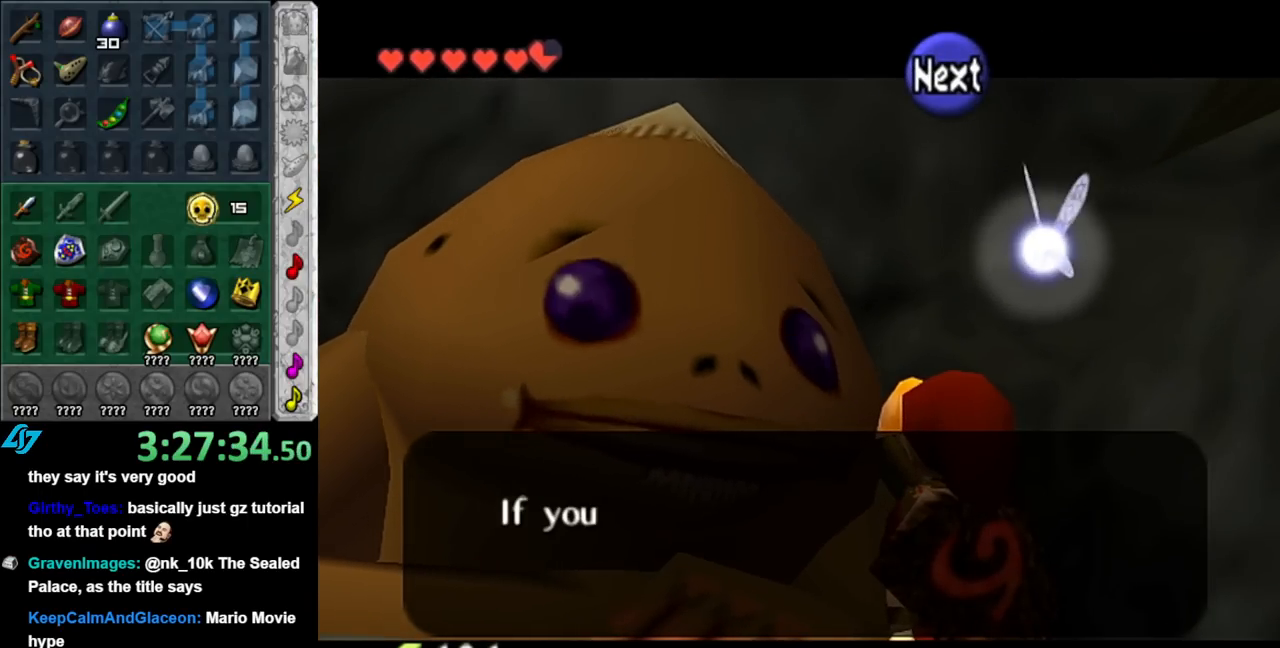
{"buttons": [], "left_stick": "down-right", "right_stick": "center", "events": [[67, "B", "up"]]}
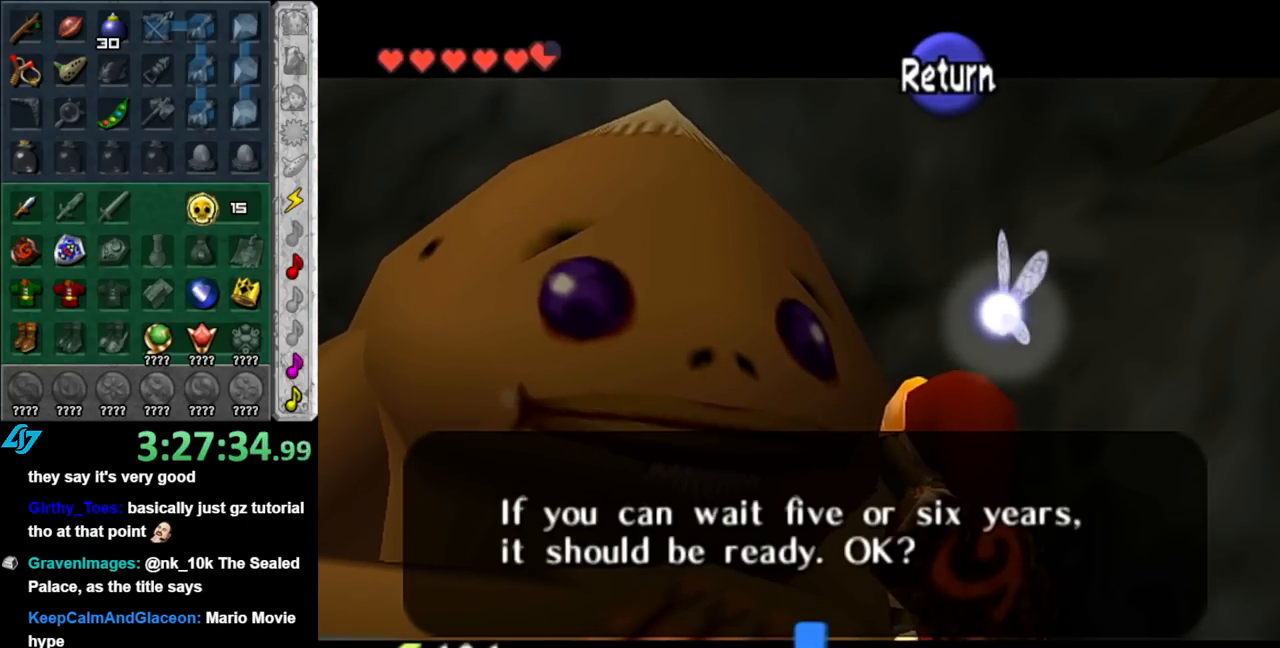
{"buttons": [], "left_stick": "down-right", "right_stick": "center", "events": [[33, "A", "down"], [150, "A", "up"]]}
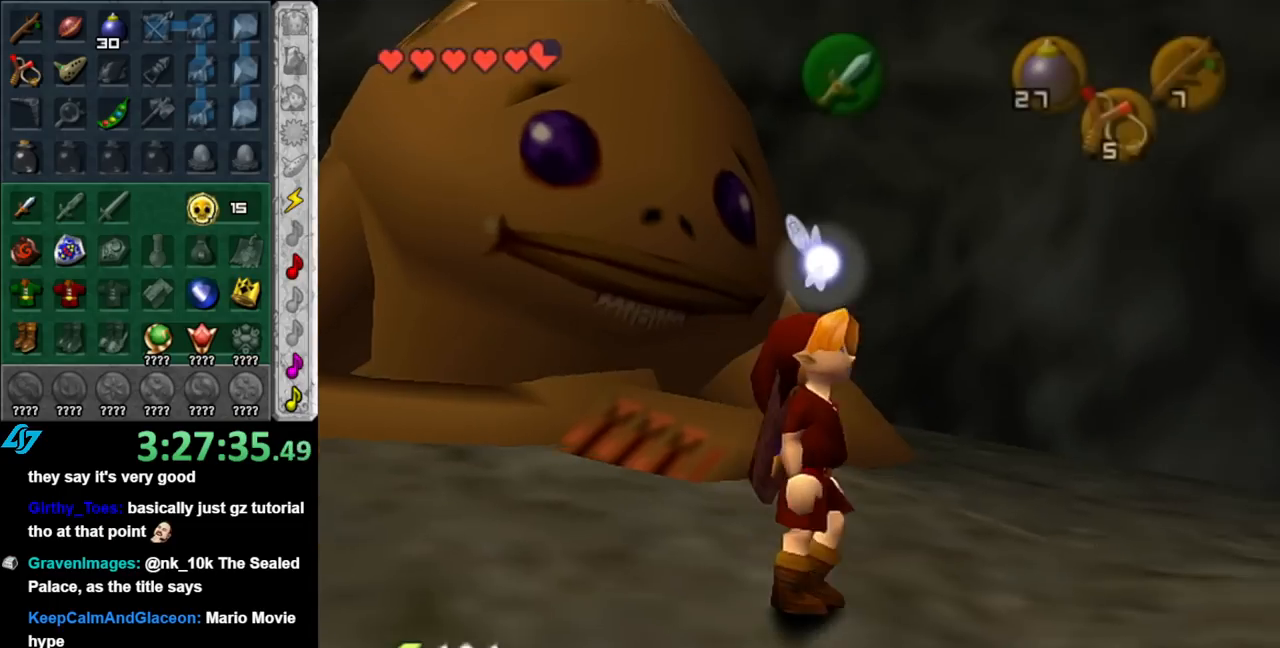
{"buttons": [], "left_stick": "up-right", "right_stick": "center", "events": [[150, "left_stick", "right"], [367, "left_stick", "up-right"]]}
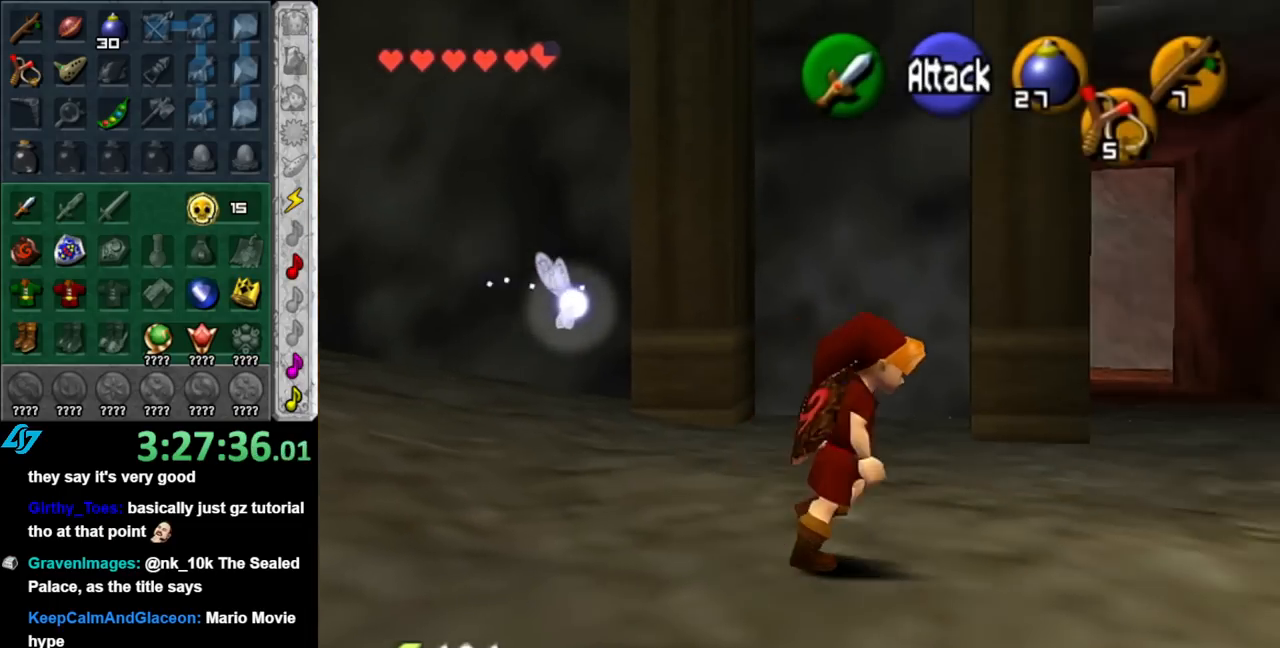
{"buttons": [], "left_stick": "up", "right_stick": "center", "events": [[400, "left_stick", "up"]]}
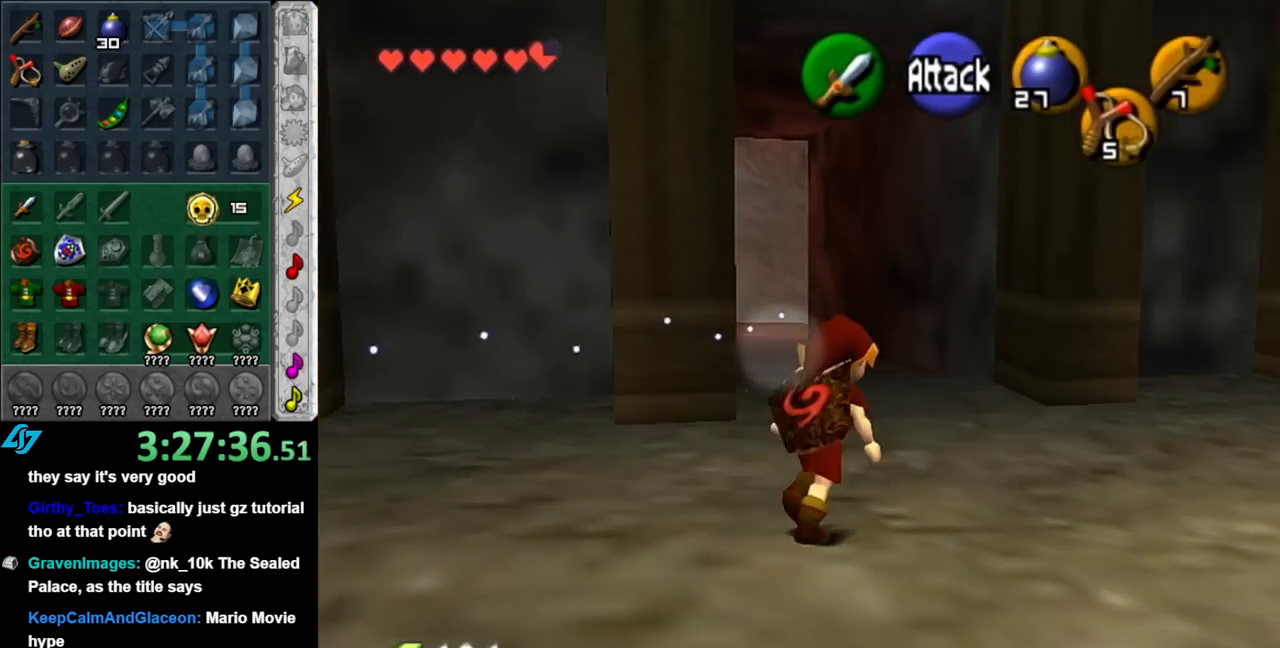
{"buttons": [], "left_stick": "up", "right_stick": "center", "events": [[83, "A", "down"], [183, "A", "up"], [250, "A", "down"], [367, "A", "up"]]}
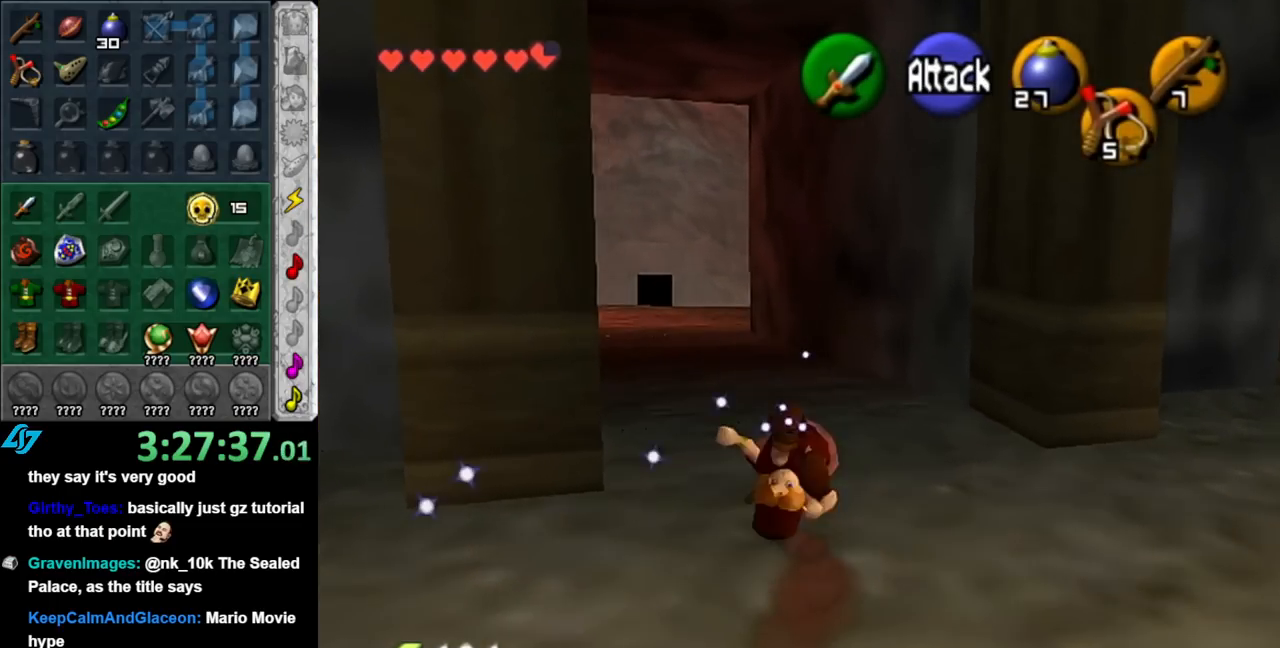
{"buttons": [], "left_stick": "up", "right_stick": "center", "events": [[350, "A", "down"], [467, "A", "up"]]}
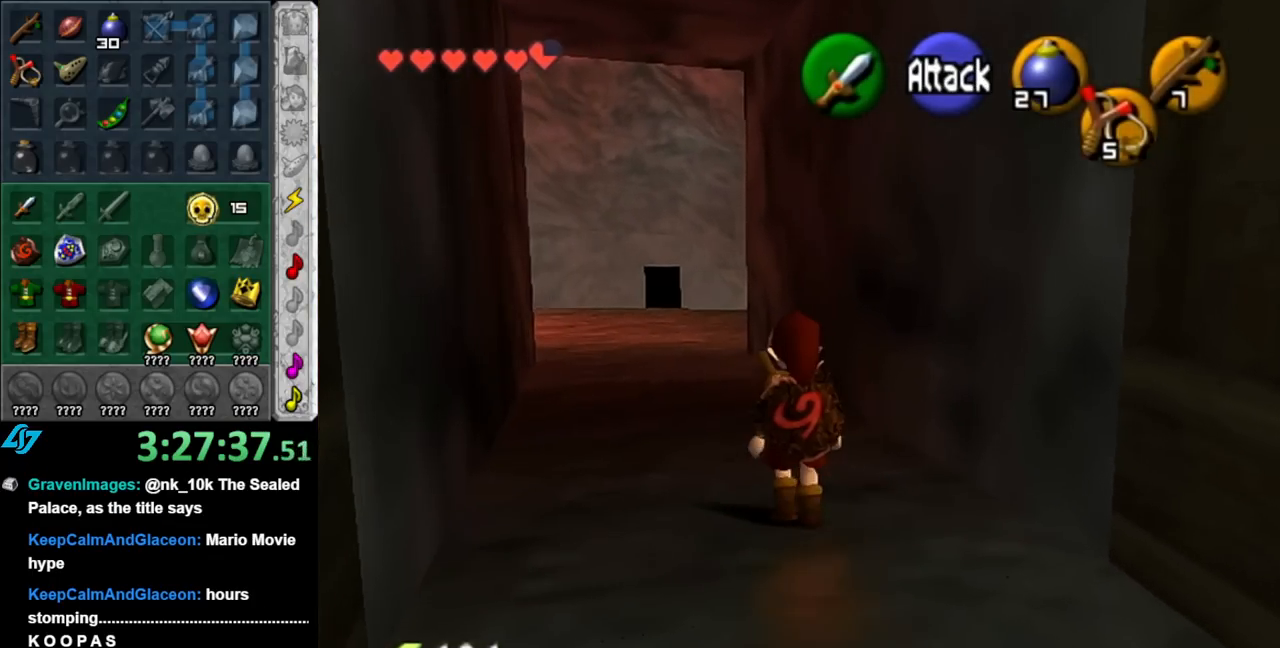
{"buttons": [], "left_stick": "up", "right_stick": "center", "events": []}
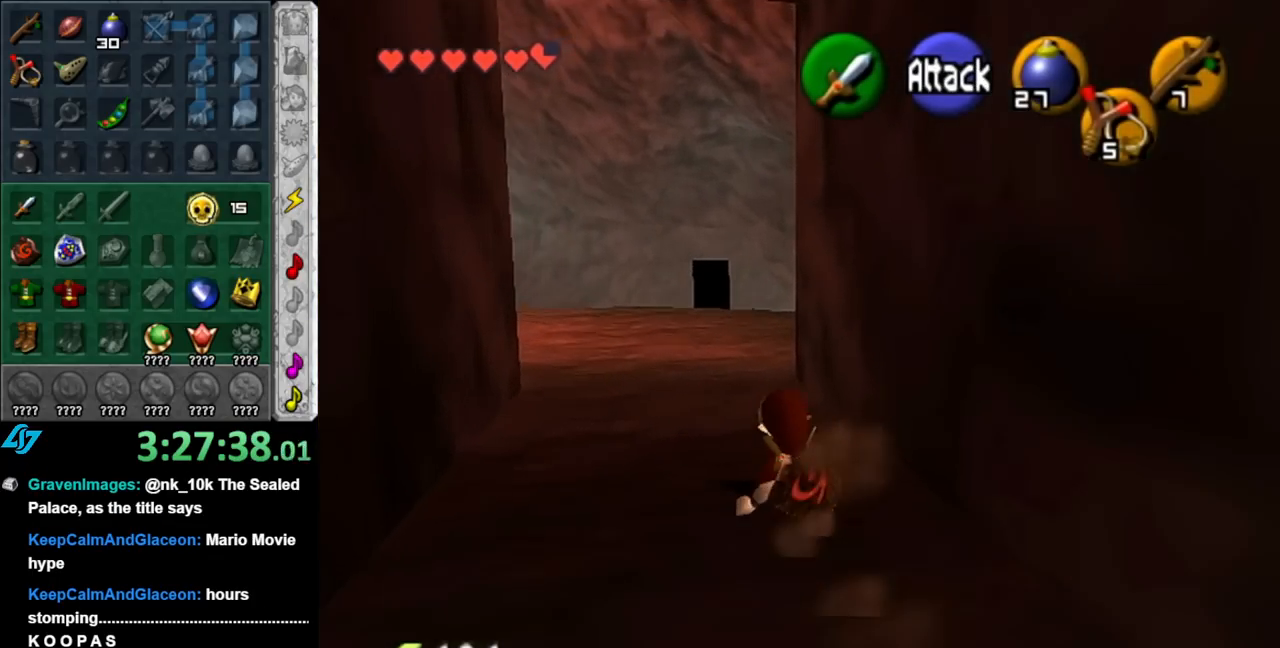
{"buttons": [], "left_stick": "up", "right_stick": "center", "events": [[217, "A", "down"], [400, "A", "up"]]}
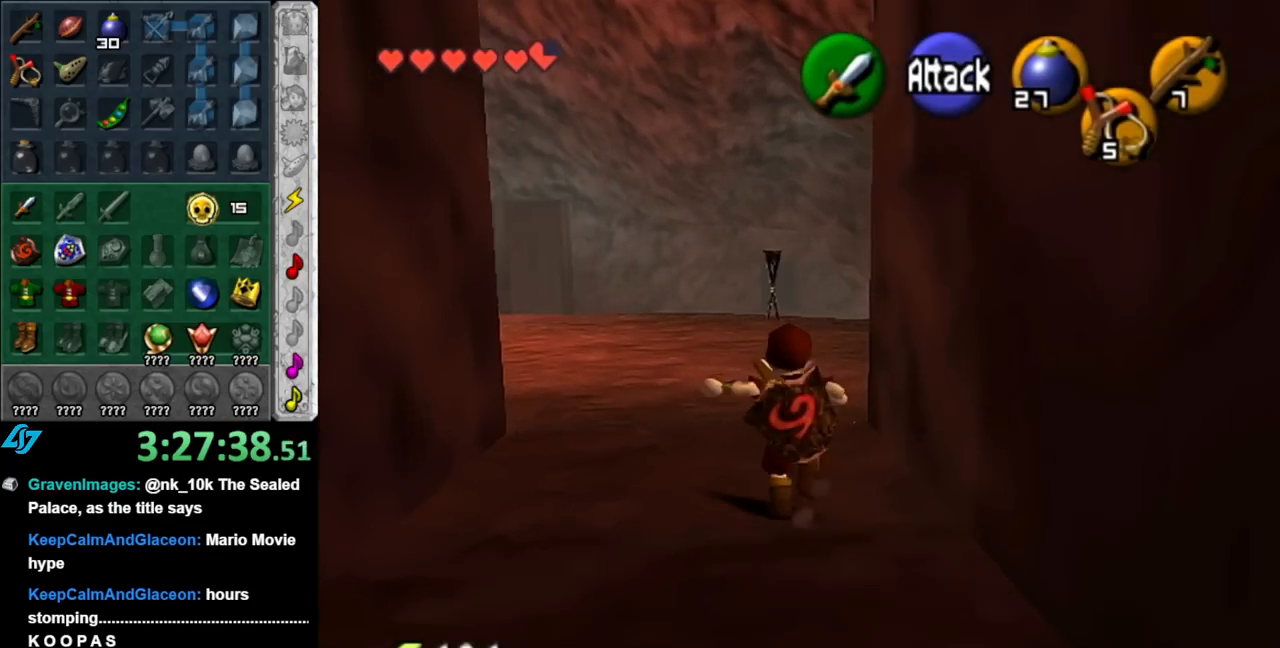
{"buttons": [], "left_stick": "up", "right_stick": "center", "events": []}
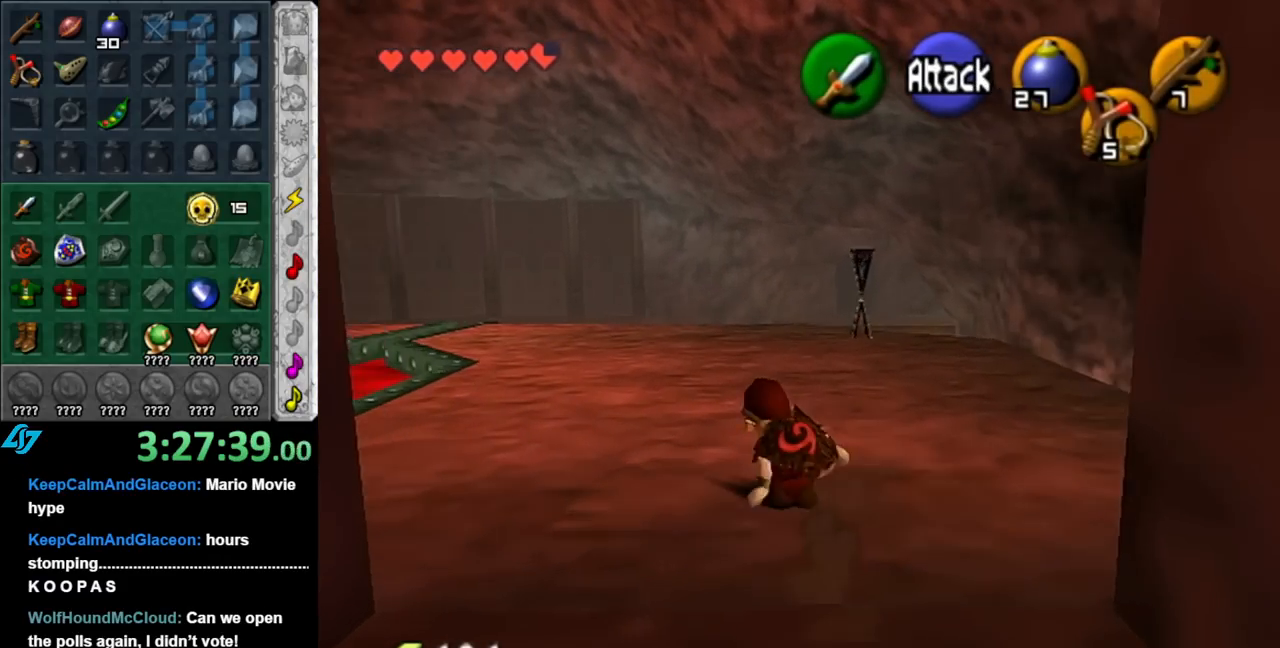
{"buttons": [], "left_stick": "down", "right_stick": "center", "events": [[367, "left_stick", "down"]]}
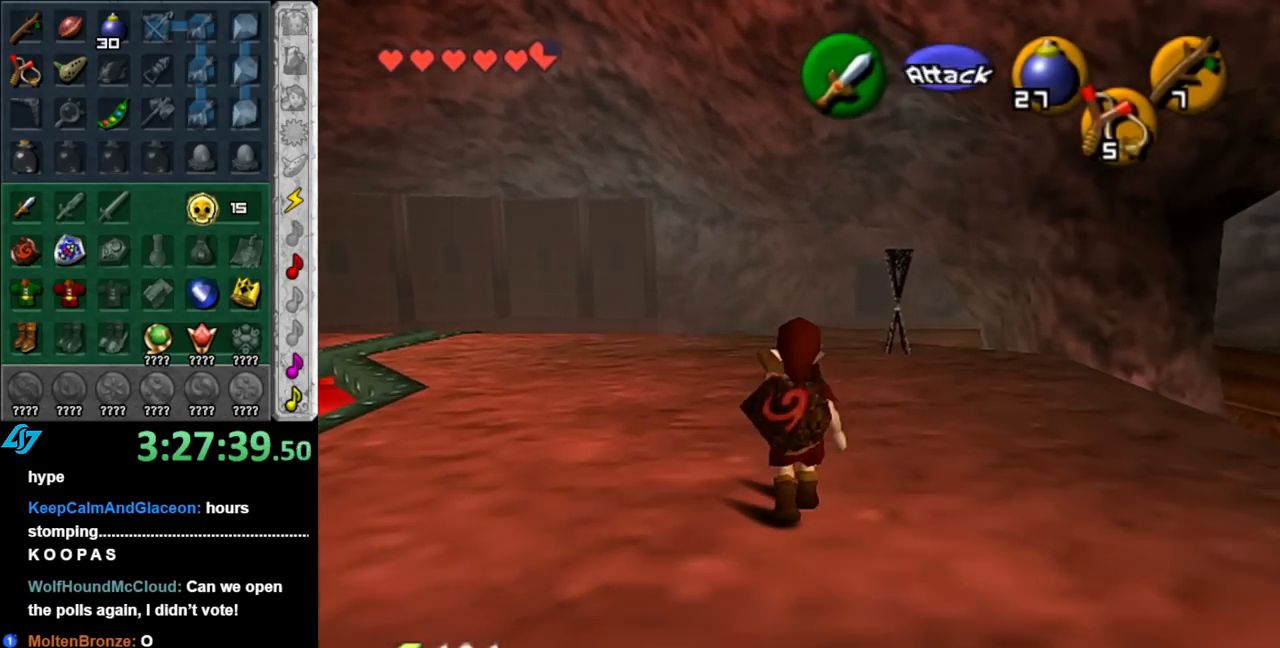
{"buttons": [], "left_stick": "down", "right_stick": "center", "events": [[150, "A", "down"], [283, "A", "up"]]}
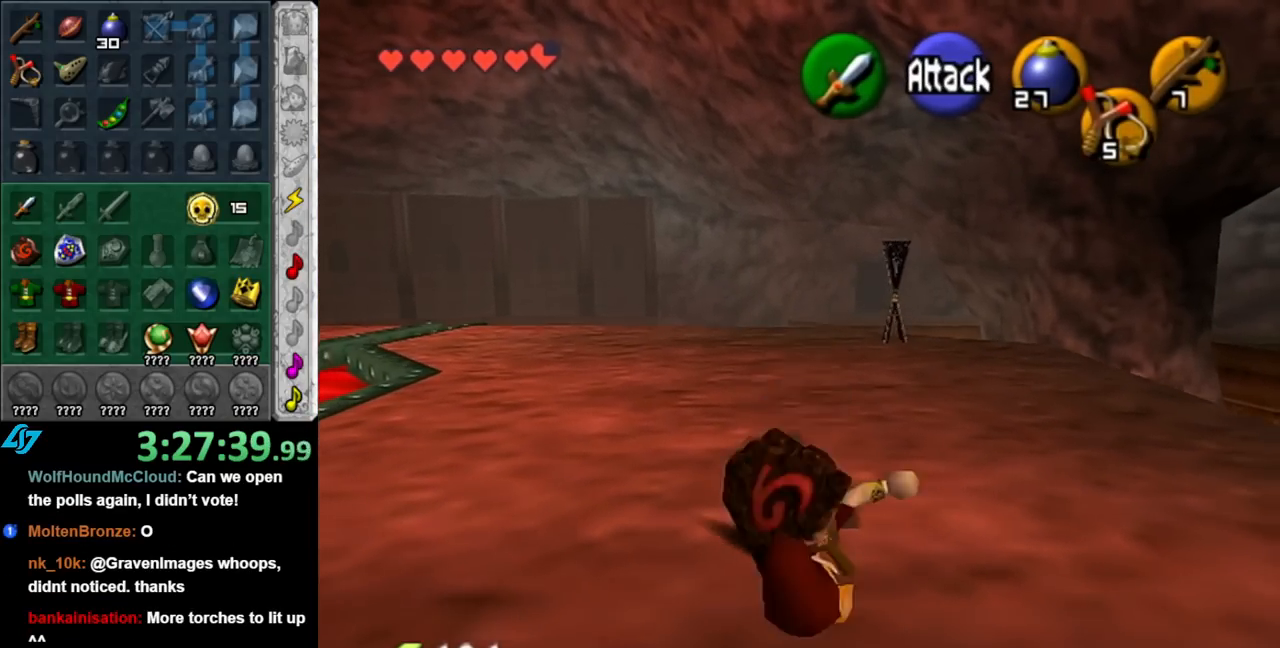
{"buttons": [], "left_stick": "down", "right_stick": "center", "events": [[383, "A", "down"], [500, "A", "up"]]}
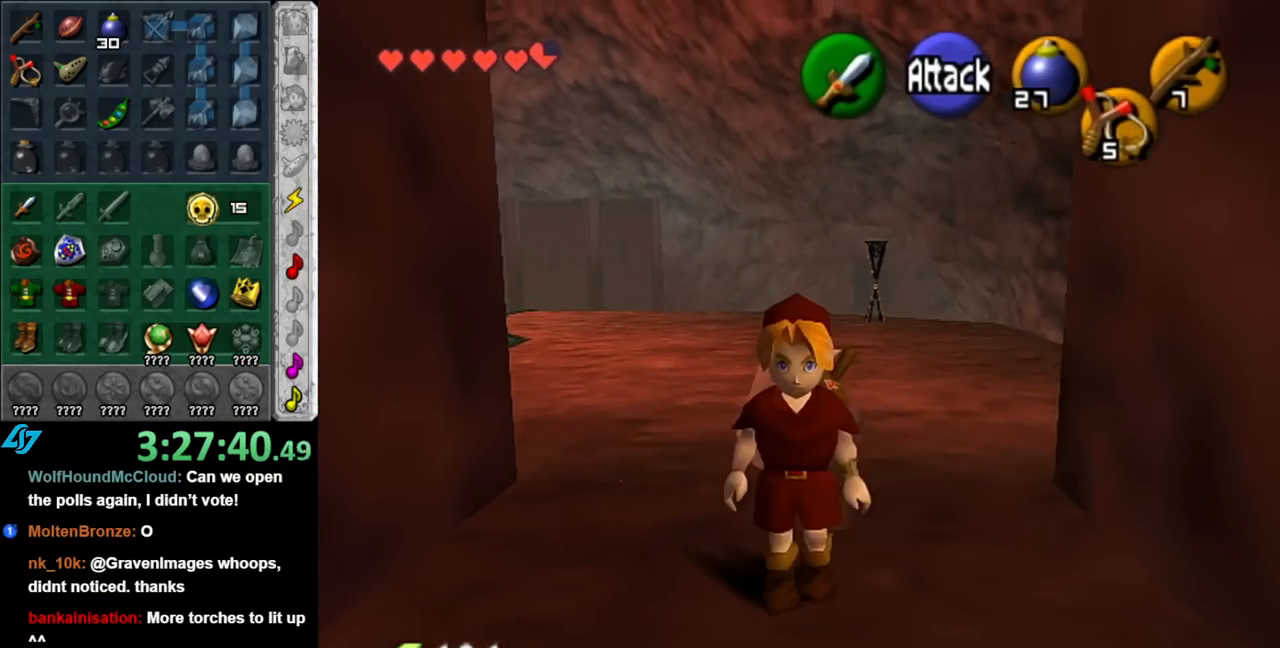
{"buttons": [], "left_stick": "down", "right_stick": "center", "events": []}
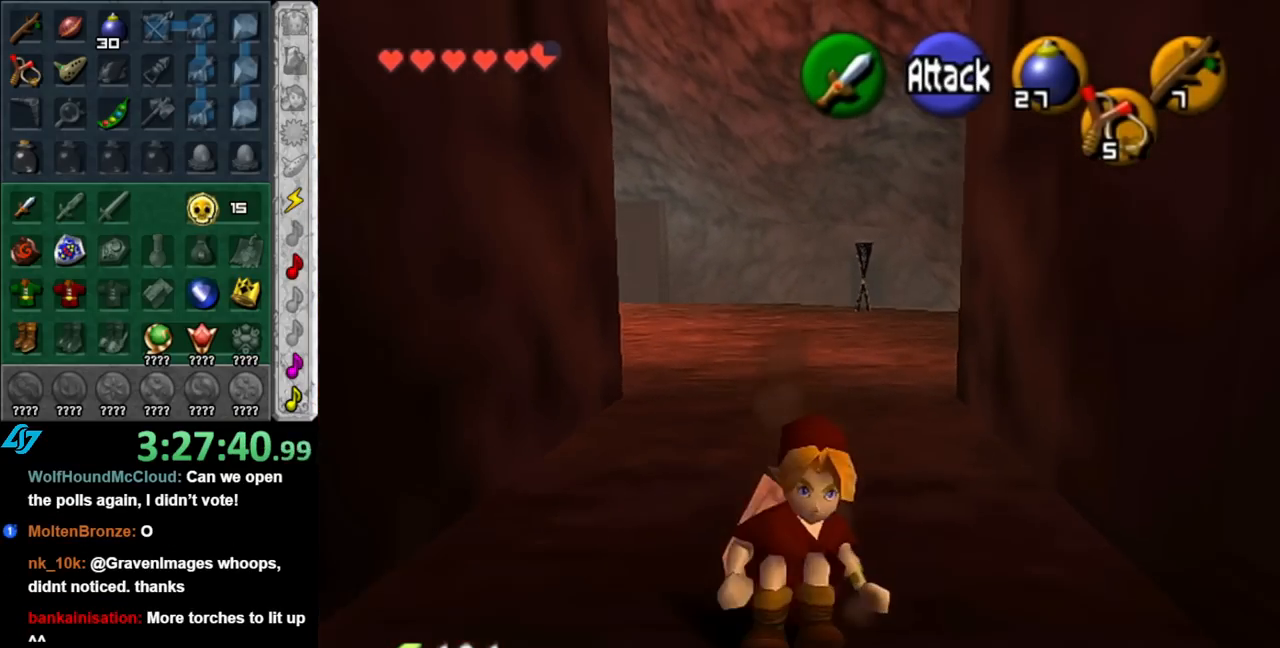
{"buttons": [], "left_stick": "down", "right_stick": "center", "events": [[150, "A", "down"], [317, "A", "up"]]}